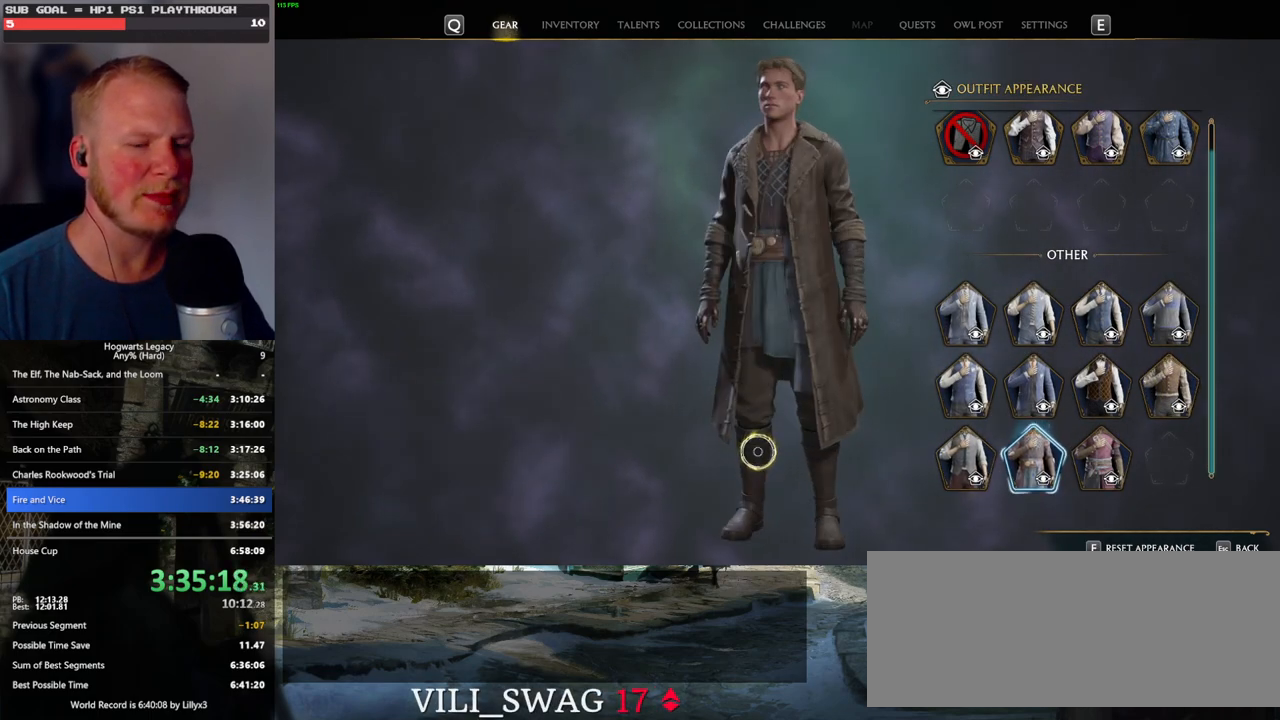
Gameplay with keyboard and mouse; each line is a JSON object with the keys and mouse buttons held at the frame after it. "events" lists presses ("down") and releases ("up") of ".", "/", "0", "1", "2", "3", "4", "5", "6", "7", "8", "9", "a", "alt_l", "alt_r", "b", "backslash", "backspace", "c", "caps_lock", "comma", "ctrl_l", "ctrl_r", "d", "e", "equals", "escape", "f", "f1", "f10", "f11", "f12", "f2", "f3", "f4", "f5", "f6", "f7", "f8", "f9", "g", "h", "i", "j", "k", "l", "lbracket", "m", "minus", "n", "o", "p", "q", "quote", "r", "rbracket", "return", "s", "semicolon", "shift_l", "shift_r", "space", "super", "t", "tab", "tilde", "u", "v", "w", "x", "y", "z", "mouse_left", "mouse_wheel", "mouse_right", "mouse_mb4" and "mouse_mb5" between this image and that frame as [ms after this image, input, new state], when the widget could be followed in between. "mouse_left", "mouse_wheel", "mouse_right", "mouse_mb4", "mouse_mb5" = the "left", "wheel", "right", "mb4", "mb5" buttons of the "mouse" list. No other keys are recorded. "wheel" means that the mouse wheel is clicked or scrolled. Mouse movement is not recorded.
{"keys": [], "mouse": ["left"], "events": [[466, "mouse_left", "down"]]}
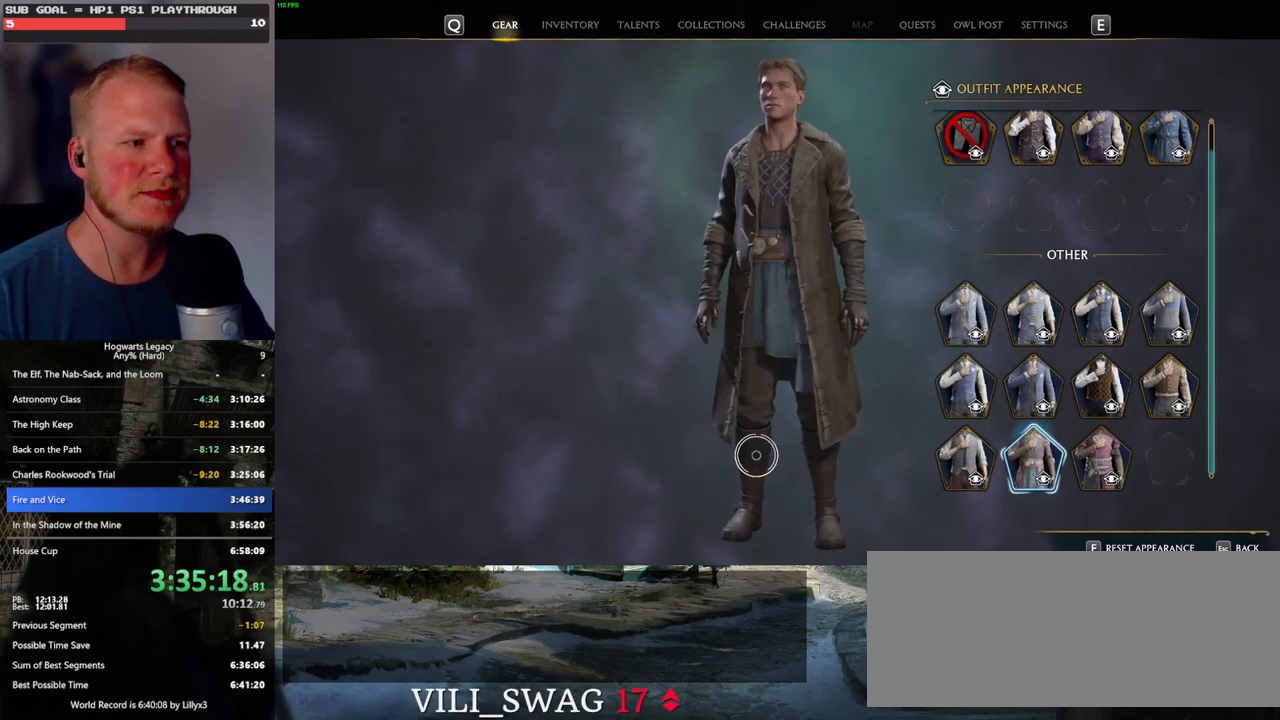
{"keys": [], "mouse": ["left"], "events": []}
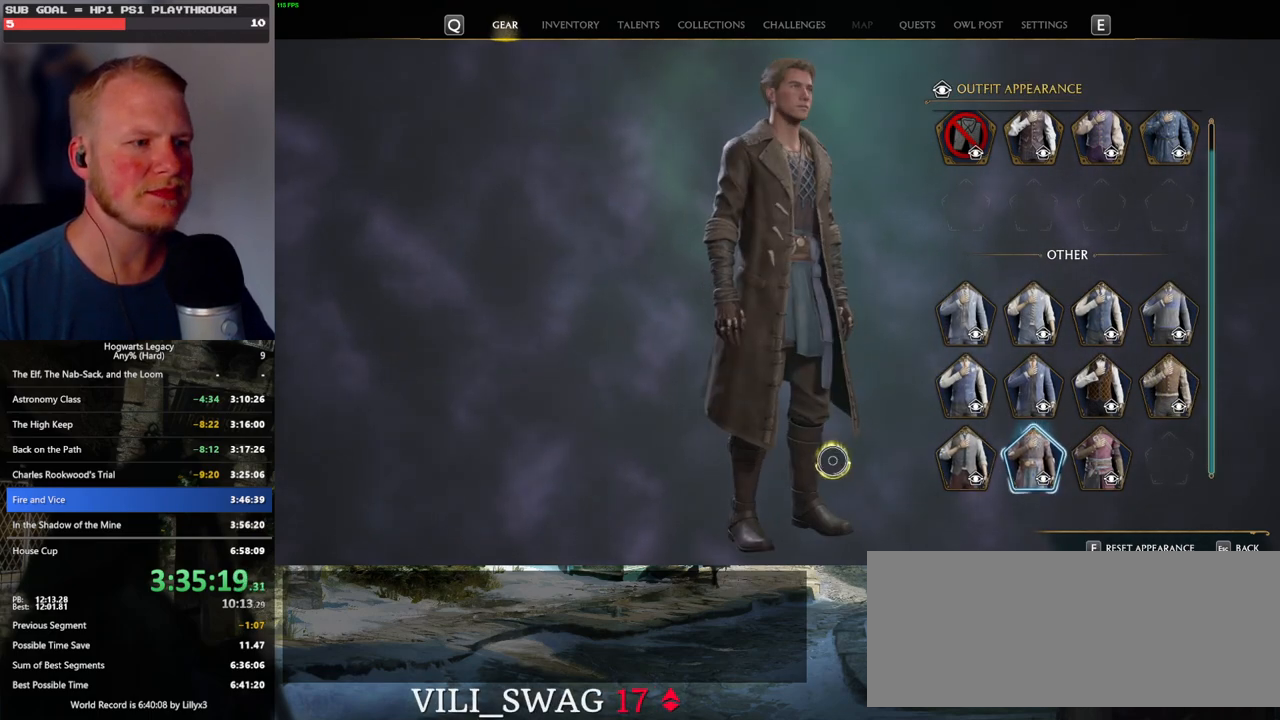
{"keys": [], "mouse": [], "events": [[500, "mouse_left", "up"]]}
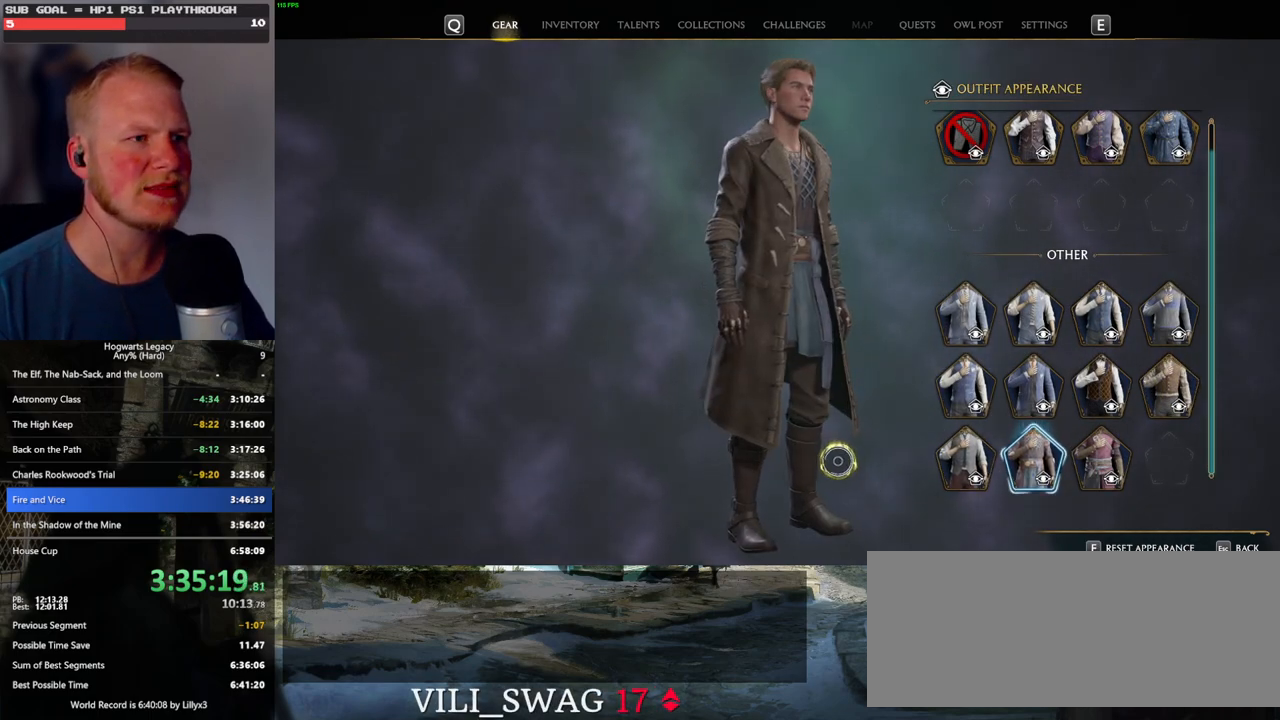
{"keys": [], "mouse": [], "events": []}
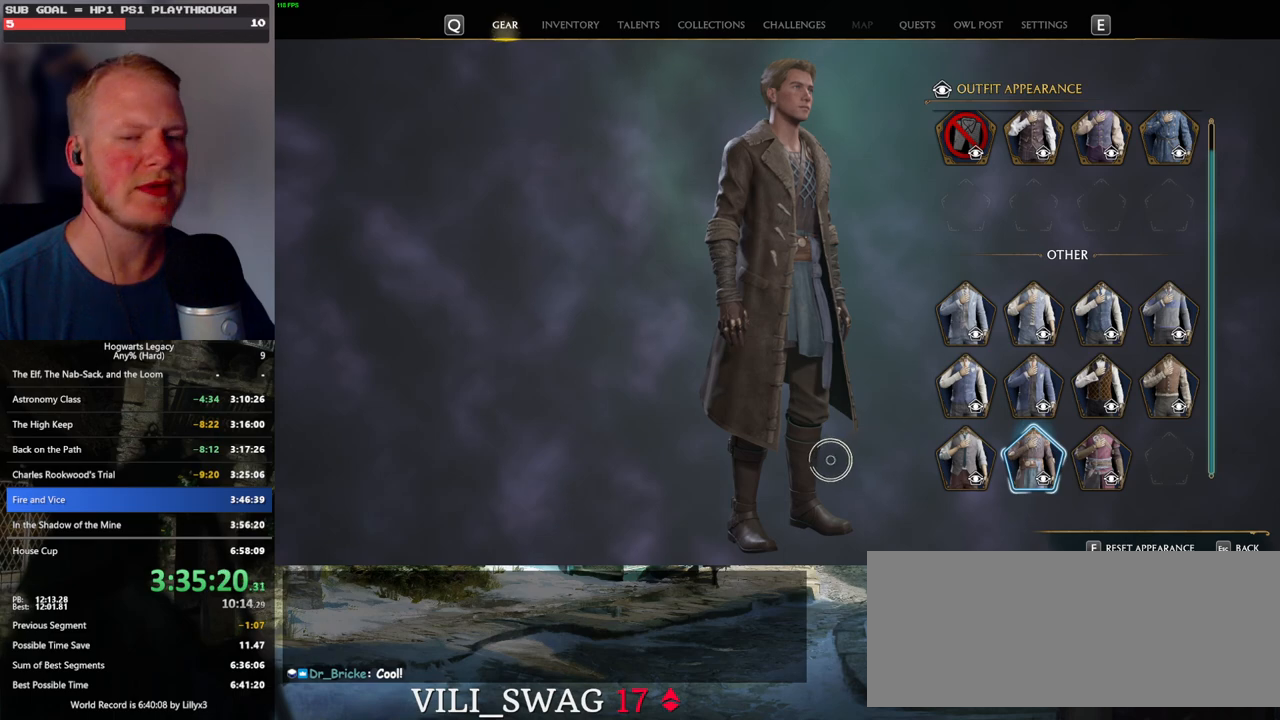
{"keys": [], "mouse": [], "events": []}
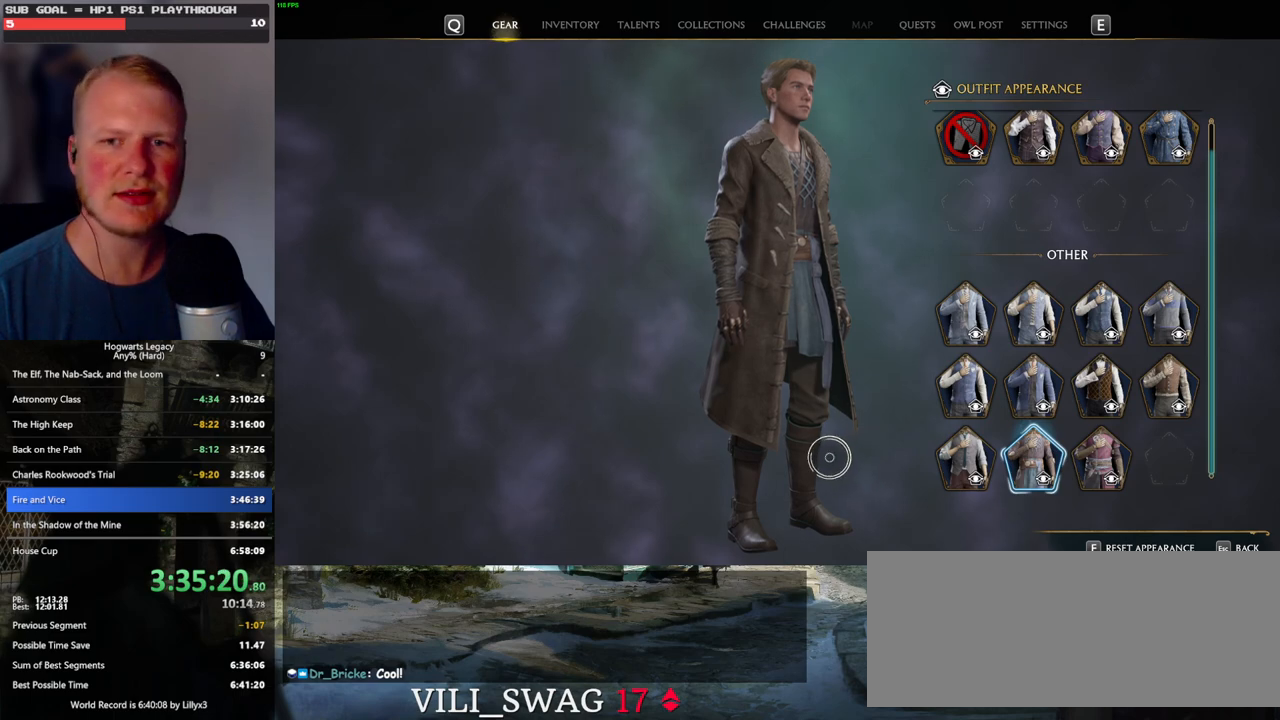
{"keys": [], "mouse": [], "events": []}
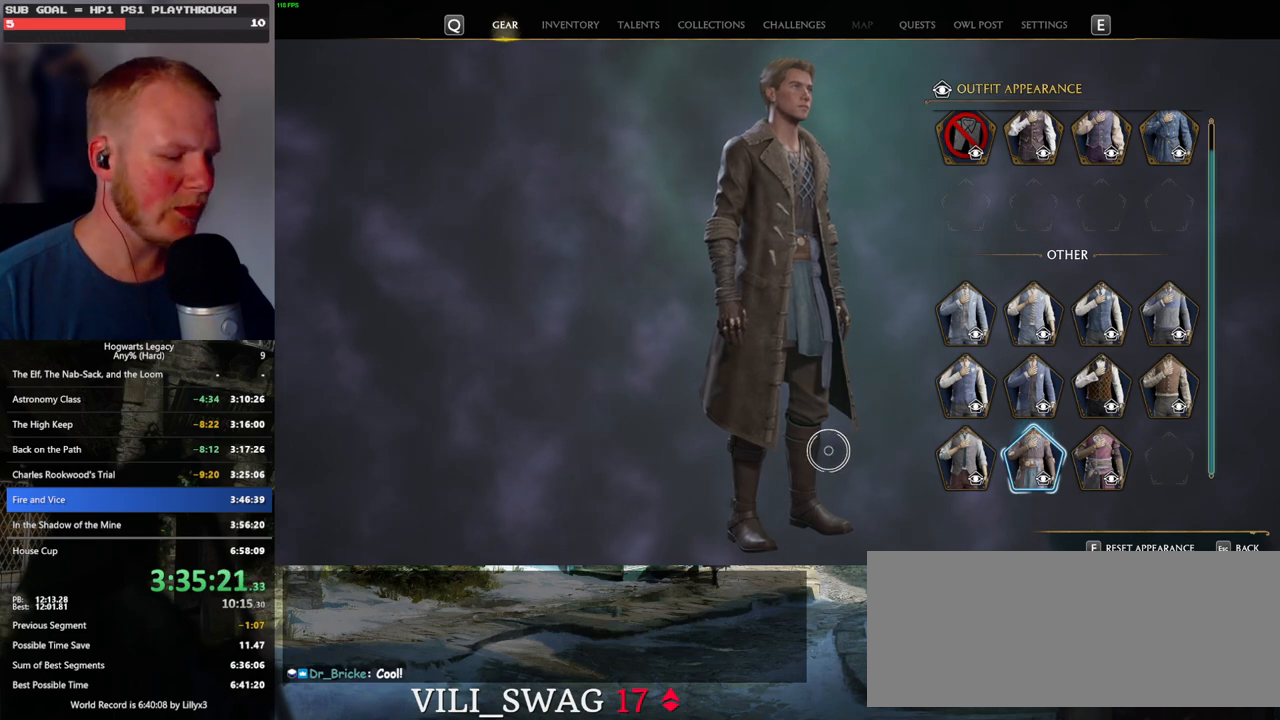
{"keys": [], "mouse": [], "events": [[50, "i", "down"], [116, "i", "up"]]}